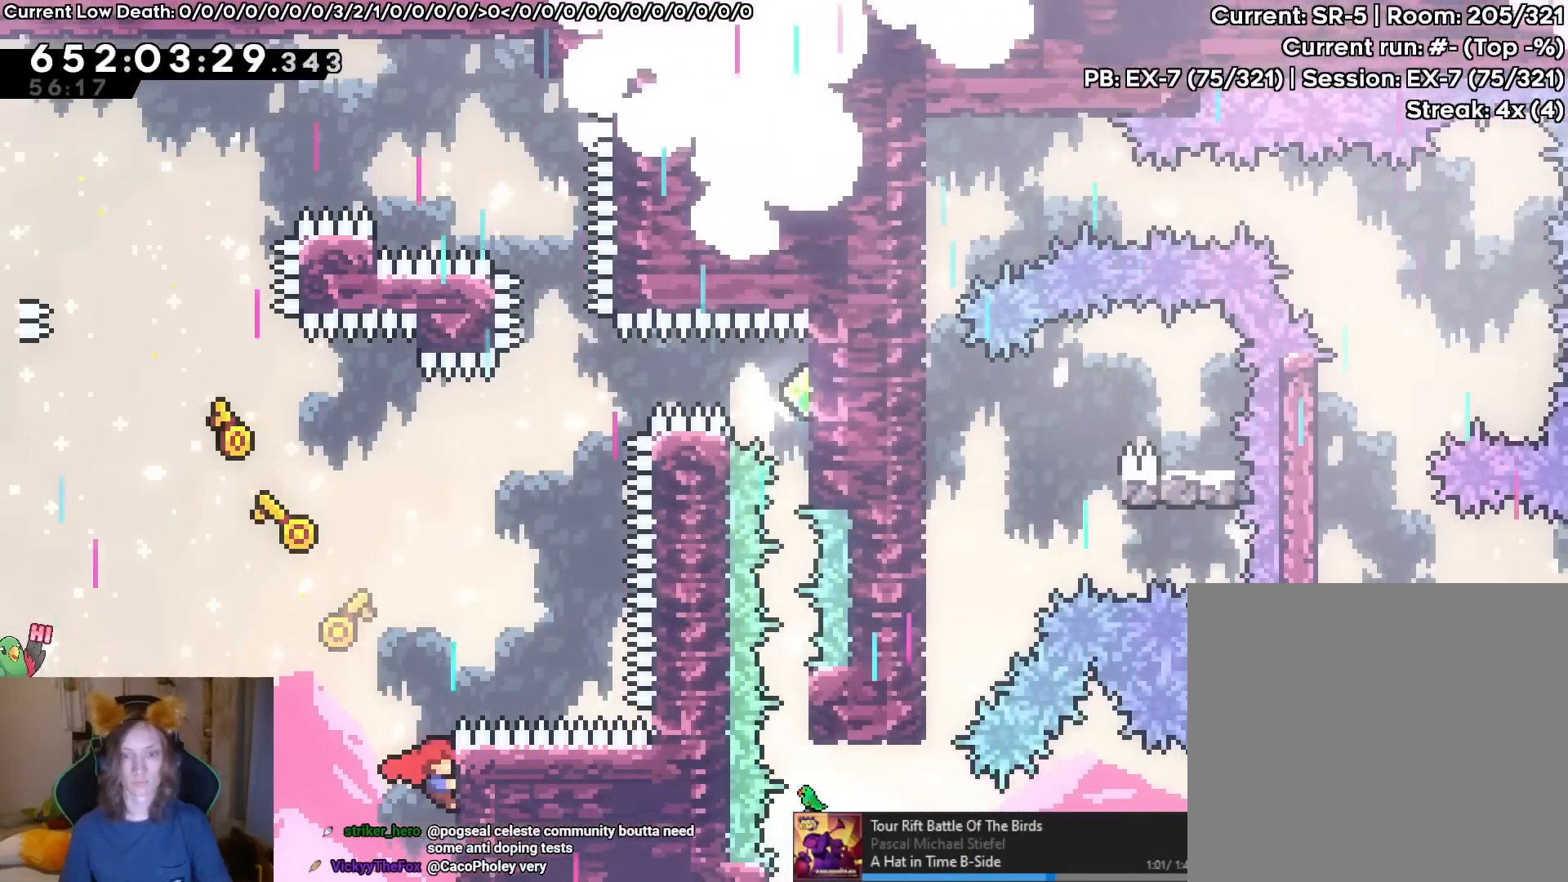
Gameplay with a controller (Nintendo layout); each line is a JSON object with the inputs held at the frame after it. "events" lists button and stick changes between this image and that frame as [ms after this image, input, new state], when the widget could be followed in between. Not read: HOME L1 L3 R1 R3.
{"buttons": ["B", "L2"], "left_stick": "center", "right_stick": "center"}
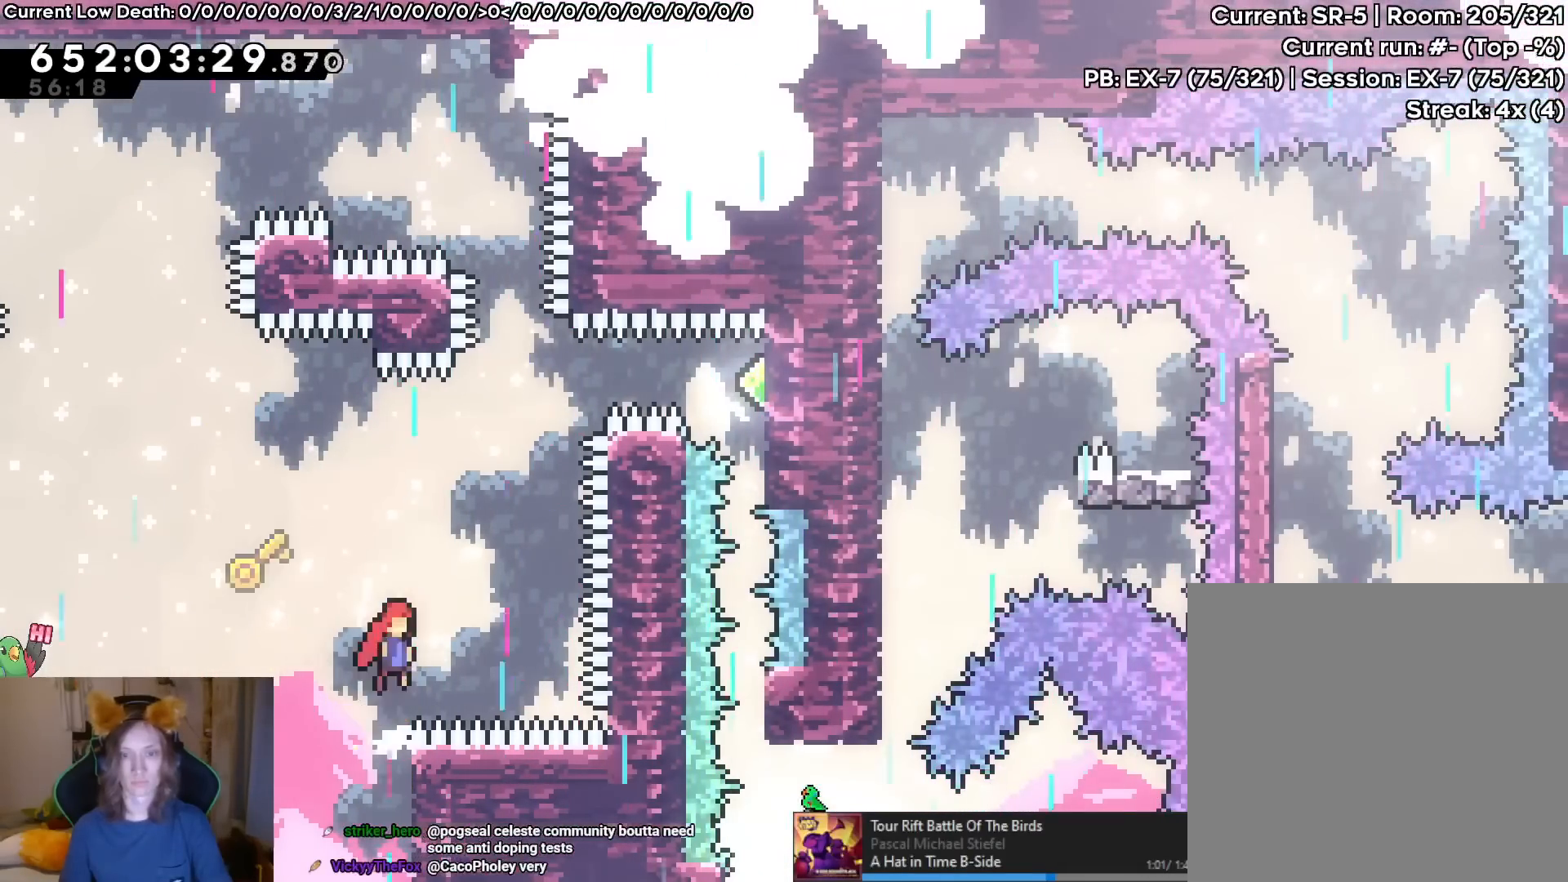
{"buttons": ["B", "L2"], "left_stick": "up-right", "right_stick": "center", "events": [[167, "left_stick", "up-right"], [284, "Y", "down"], [417, "Y", "up"]]}
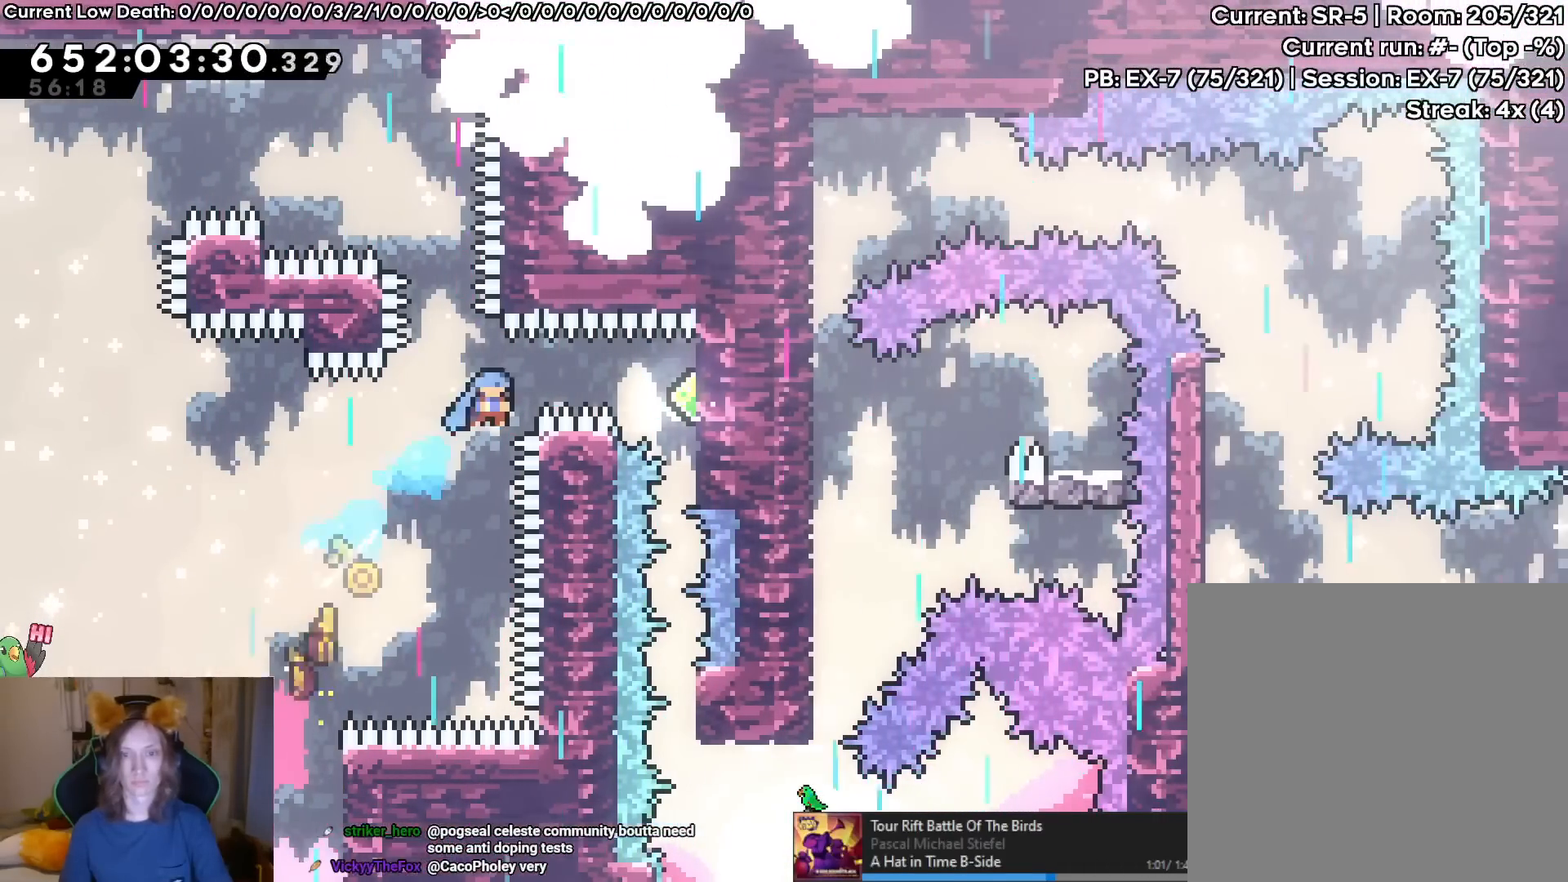
{"buttons": ["B"], "left_stick": "right", "right_stick": "center"}
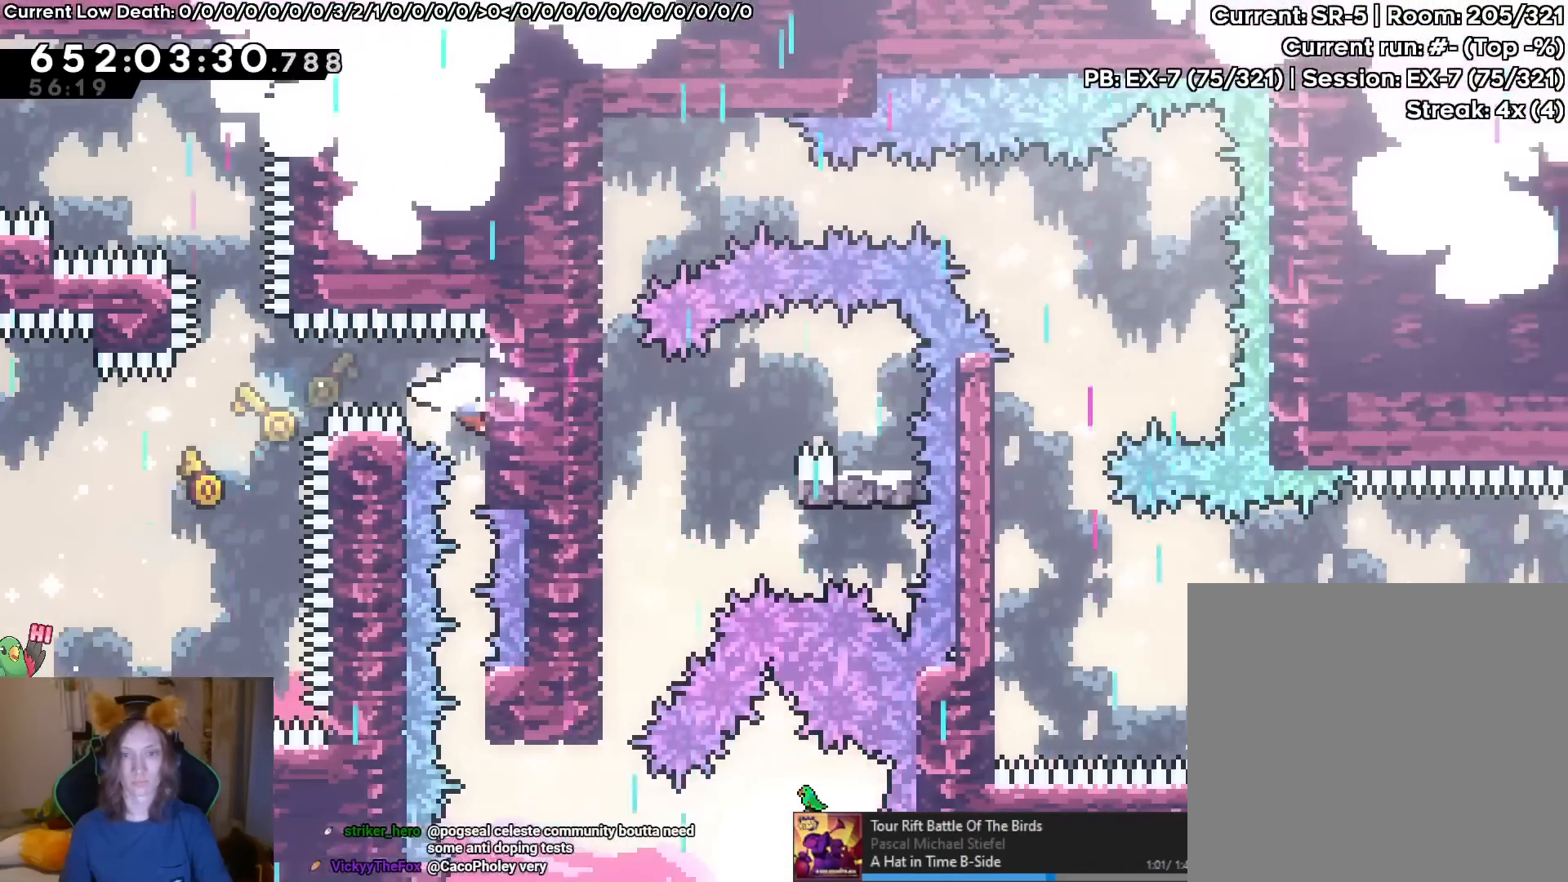
{"buttons": [], "left_stick": "center", "right_stick": "center"}
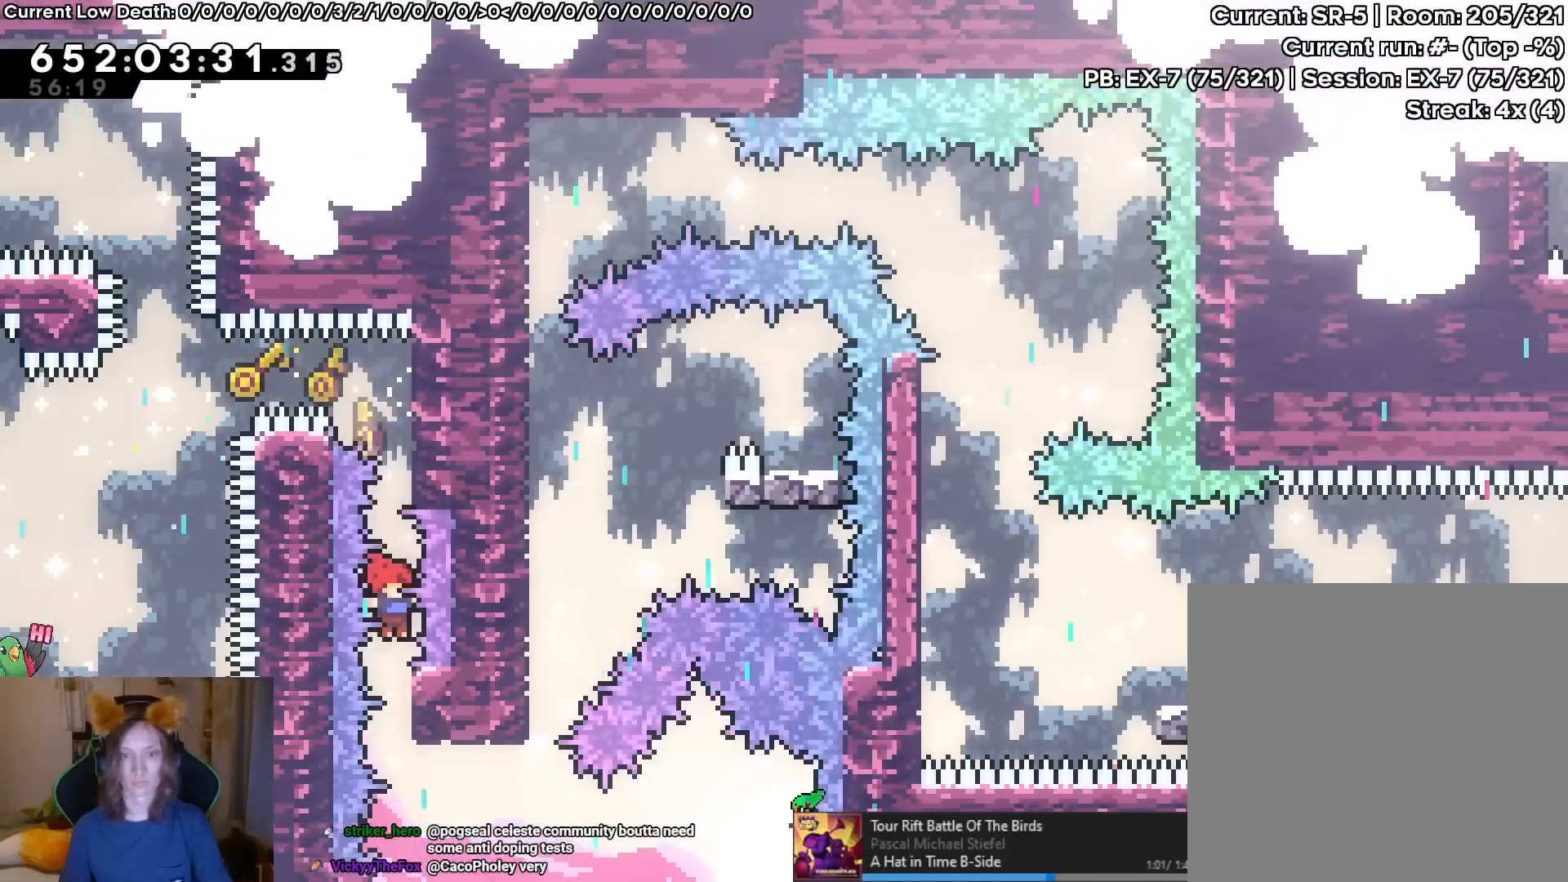
{"buttons": [], "left_stick": "center", "right_stick": "center", "events": []}
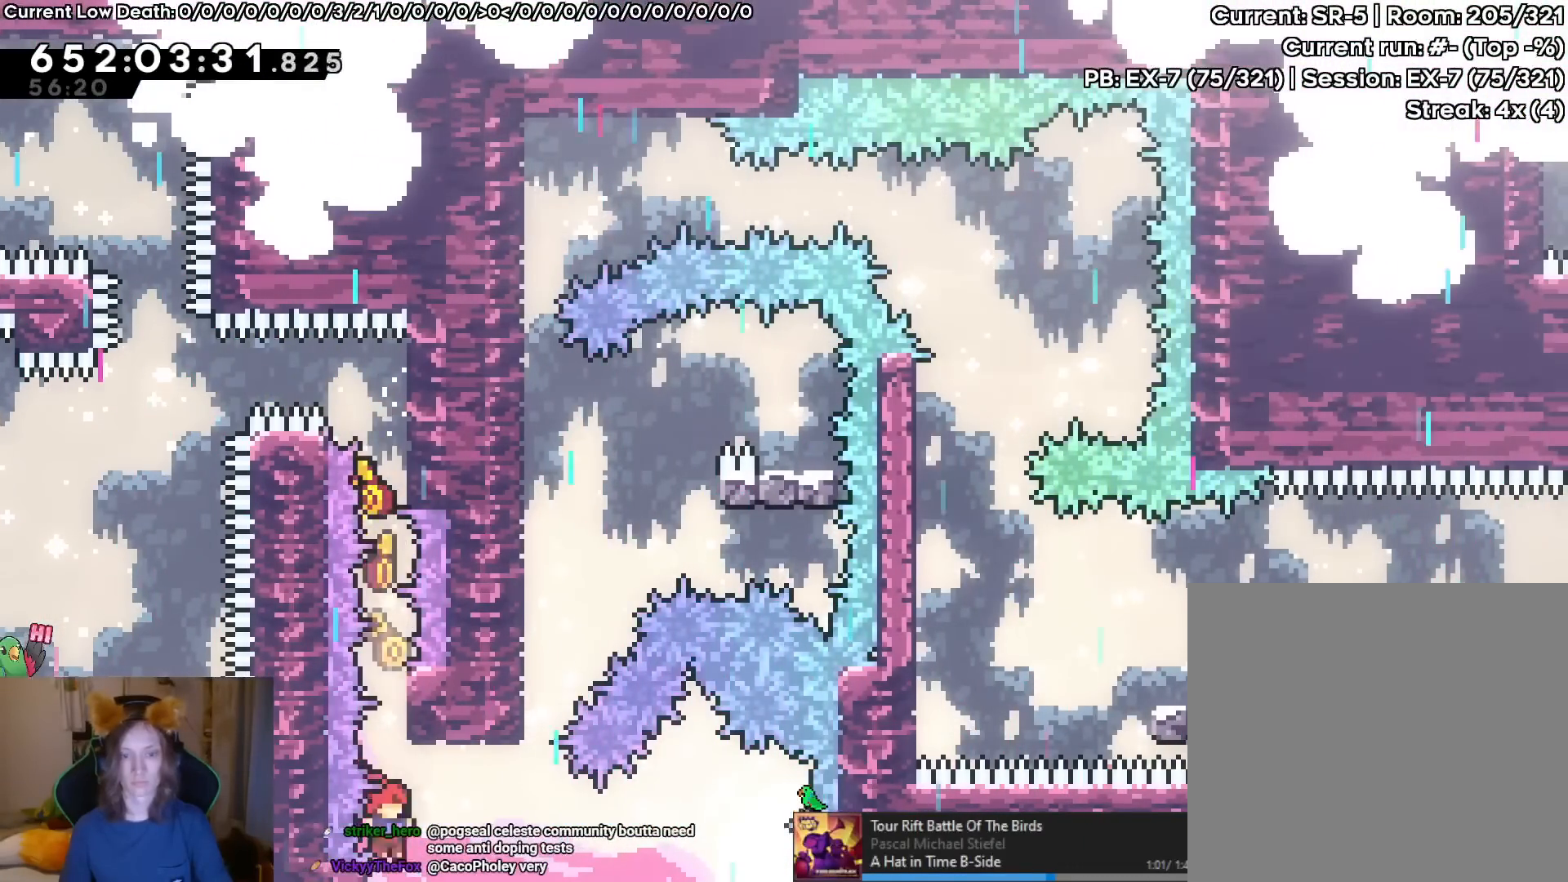
{"buttons": ["B", "L2"], "left_stick": "up", "right_stick": "center", "events": [[33, "B", "down"], [100, "left_stick", "down-right"], [117, "L2", "down"], [267, "left_stick", "up"], [334, "Y", "down"], [417, "Y", "up"]]}
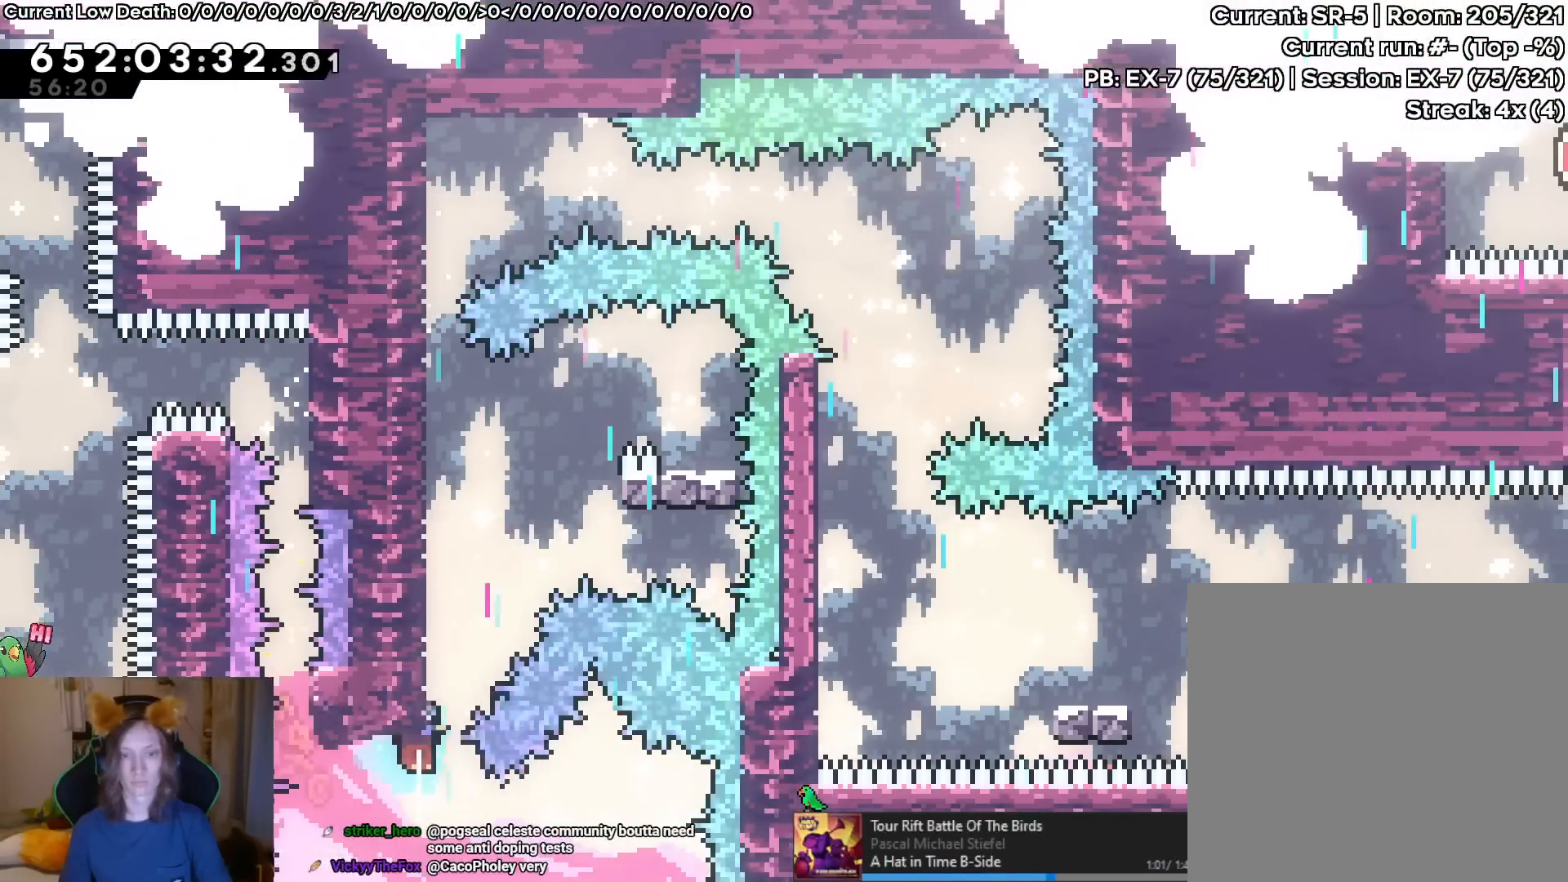
{"buttons": ["L2"], "left_stick": "up-left", "right_stick": "center", "events": [[84, "left_stick", "up-left"], [234, "B", "up"], [317, "right_stick", "left"], [367, "START", "down"], [367, "right_stick", "center"], [451, "START", "up"]]}
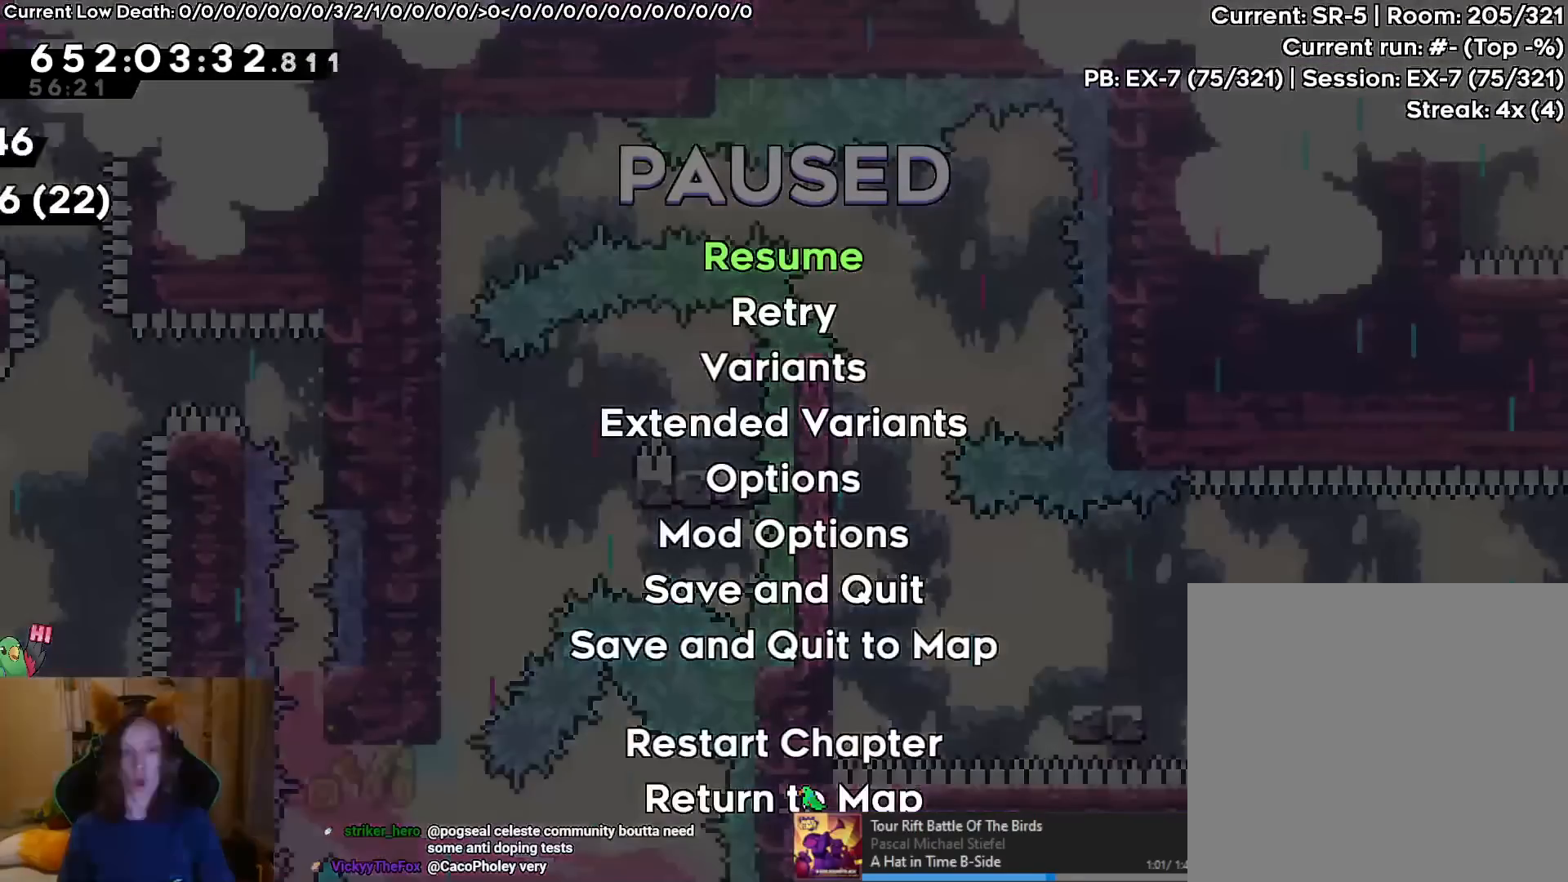
{"buttons": [], "left_stick": "center", "right_stick": "center"}
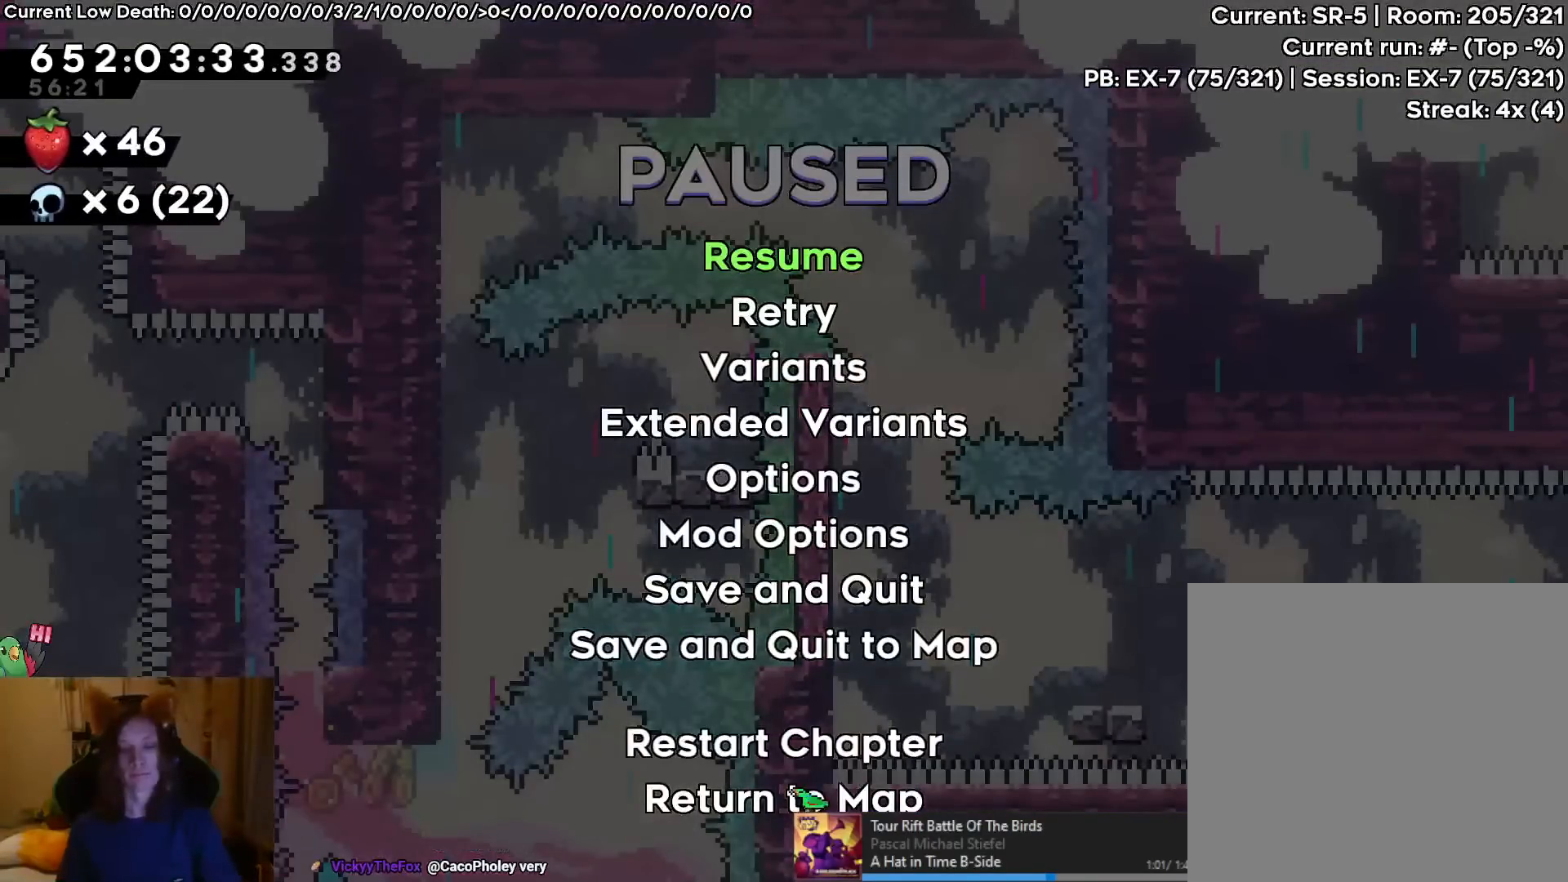
{"buttons": [], "left_stick": "center", "right_stick": "center", "events": []}
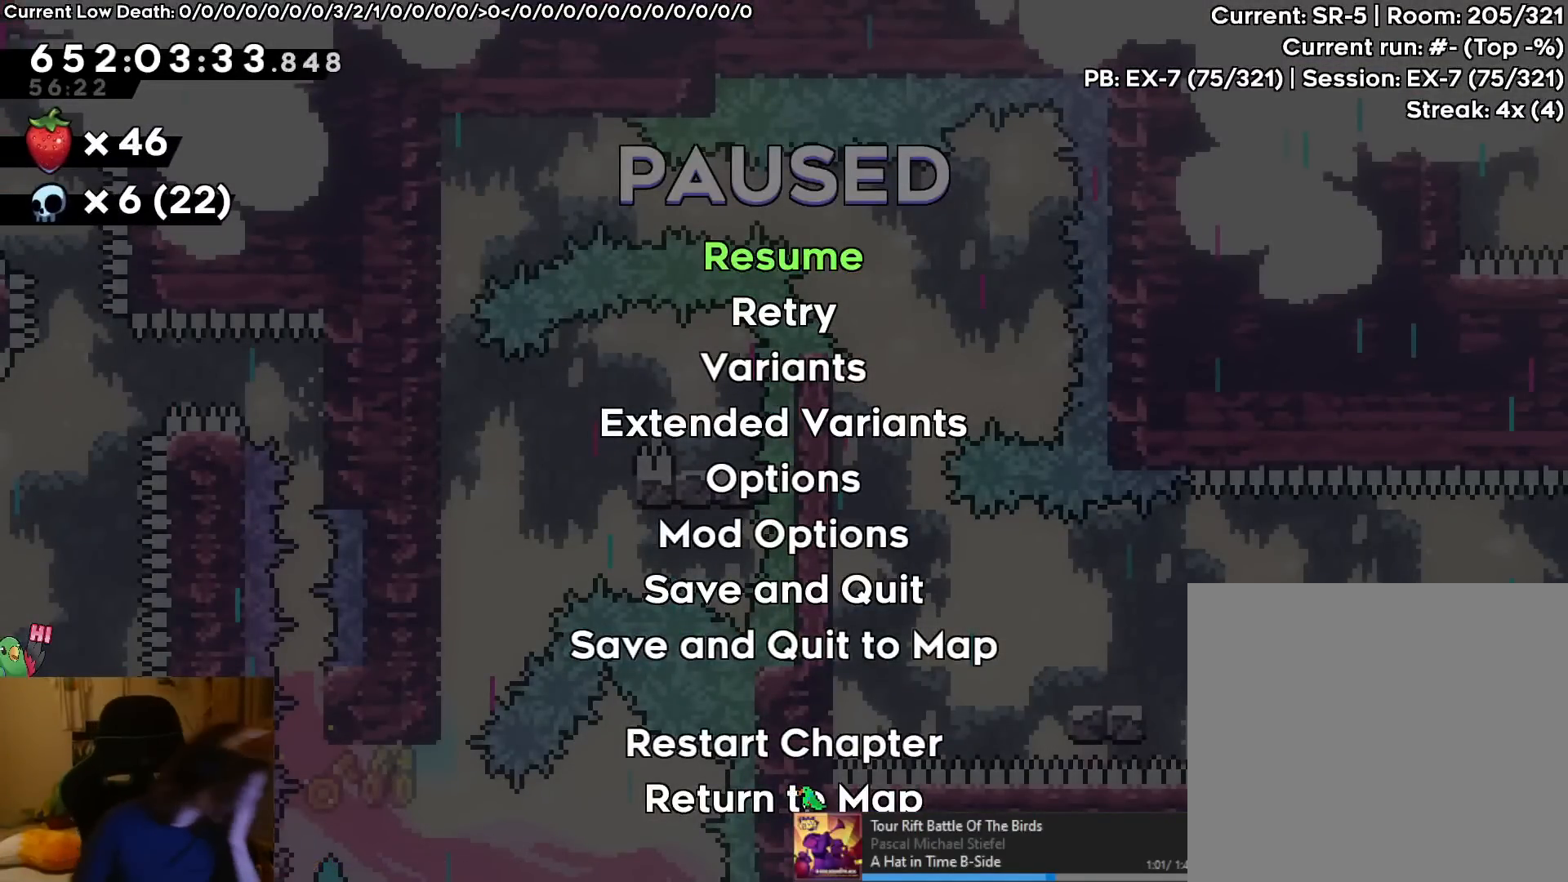
{"buttons": [], "left_stick": "center", "right_stick": "center", "events": []}
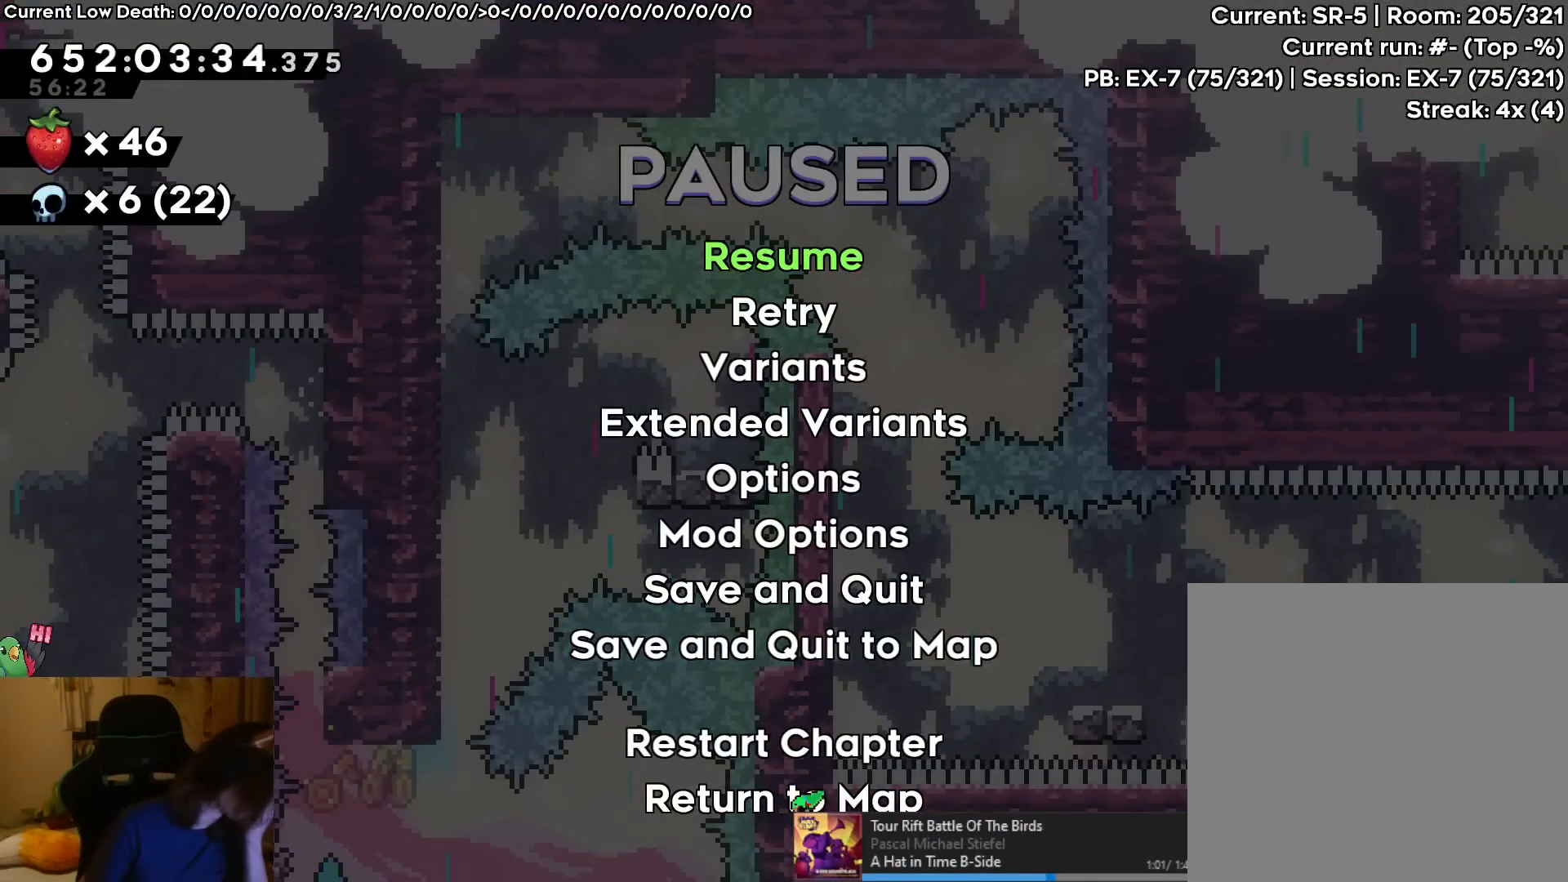
{"buttons": [], "left_stick": "center", "right_stick": "center", "events": []}
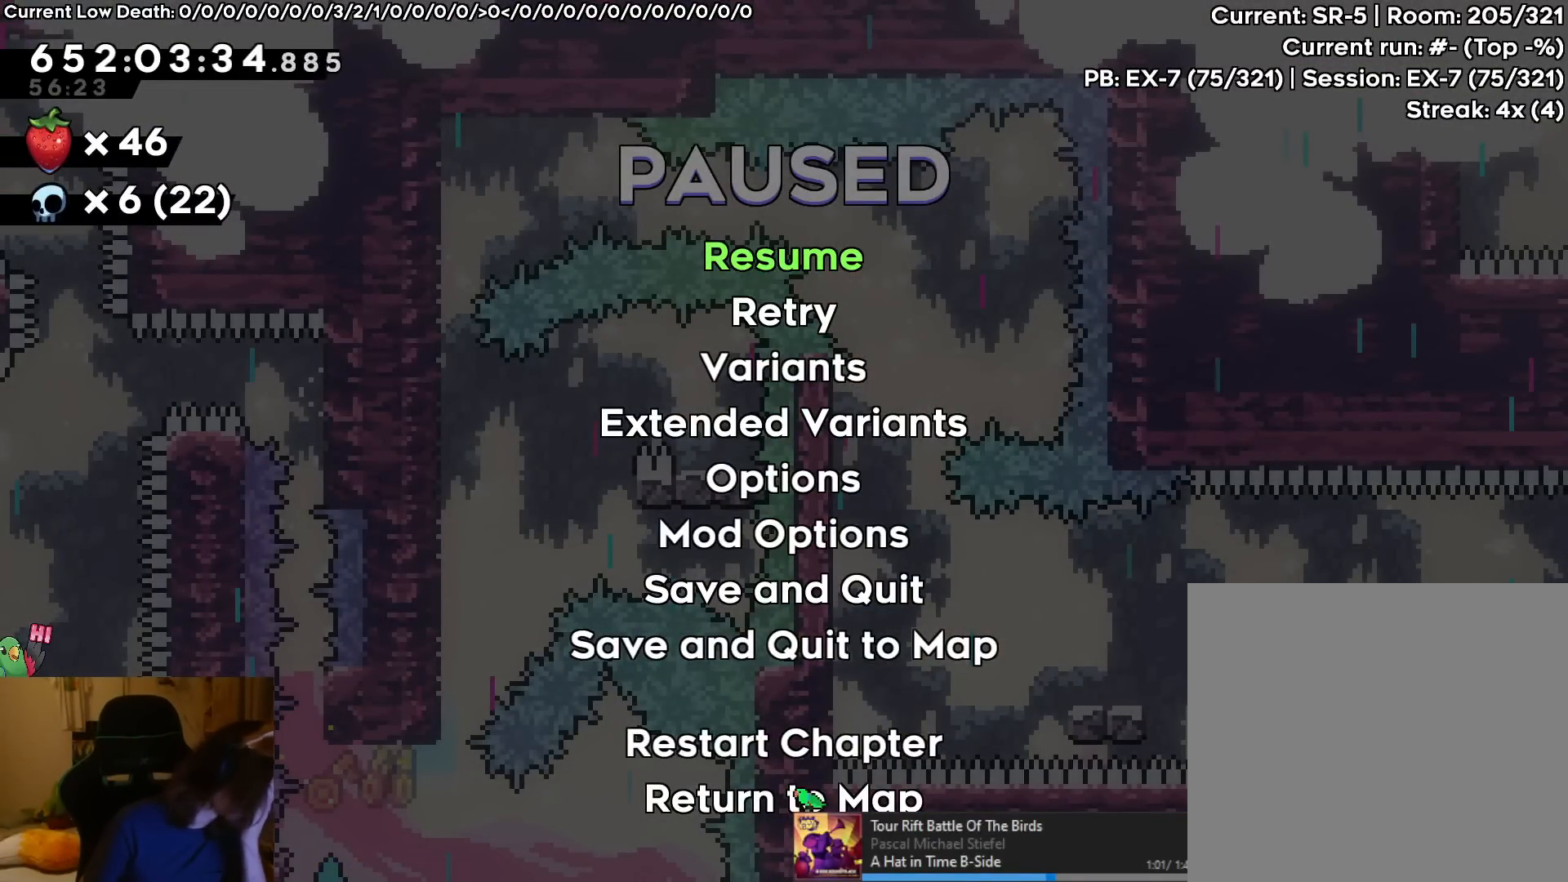
{"buttons": [], "left_stick": "center", "right_stick": "center", "events": []}
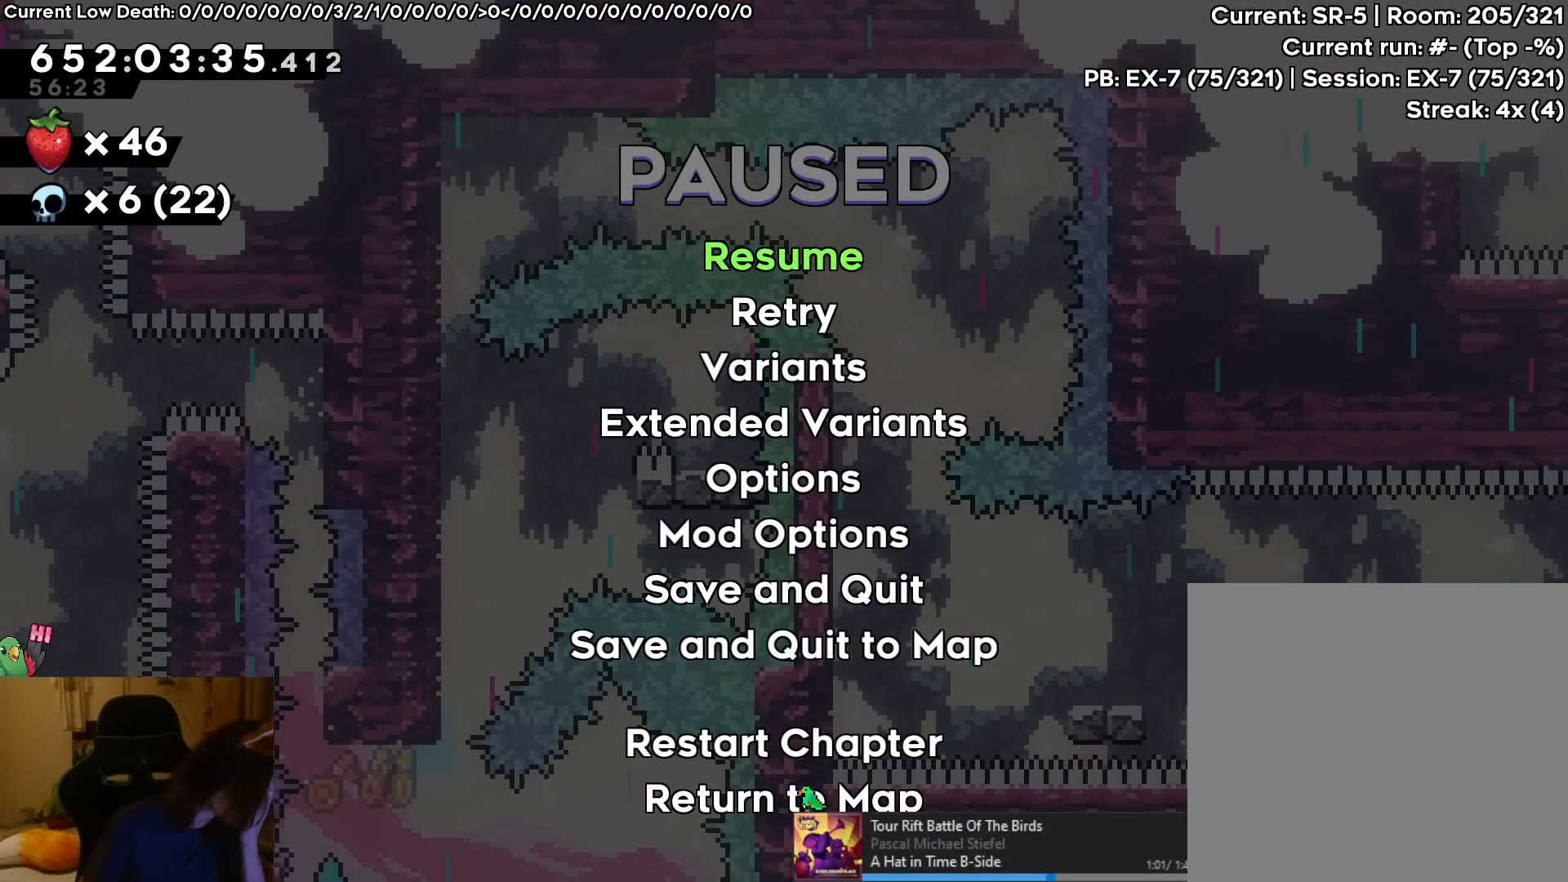
{"buttons": [], "left_stick": "center", "right_stick": "center", "events": []}
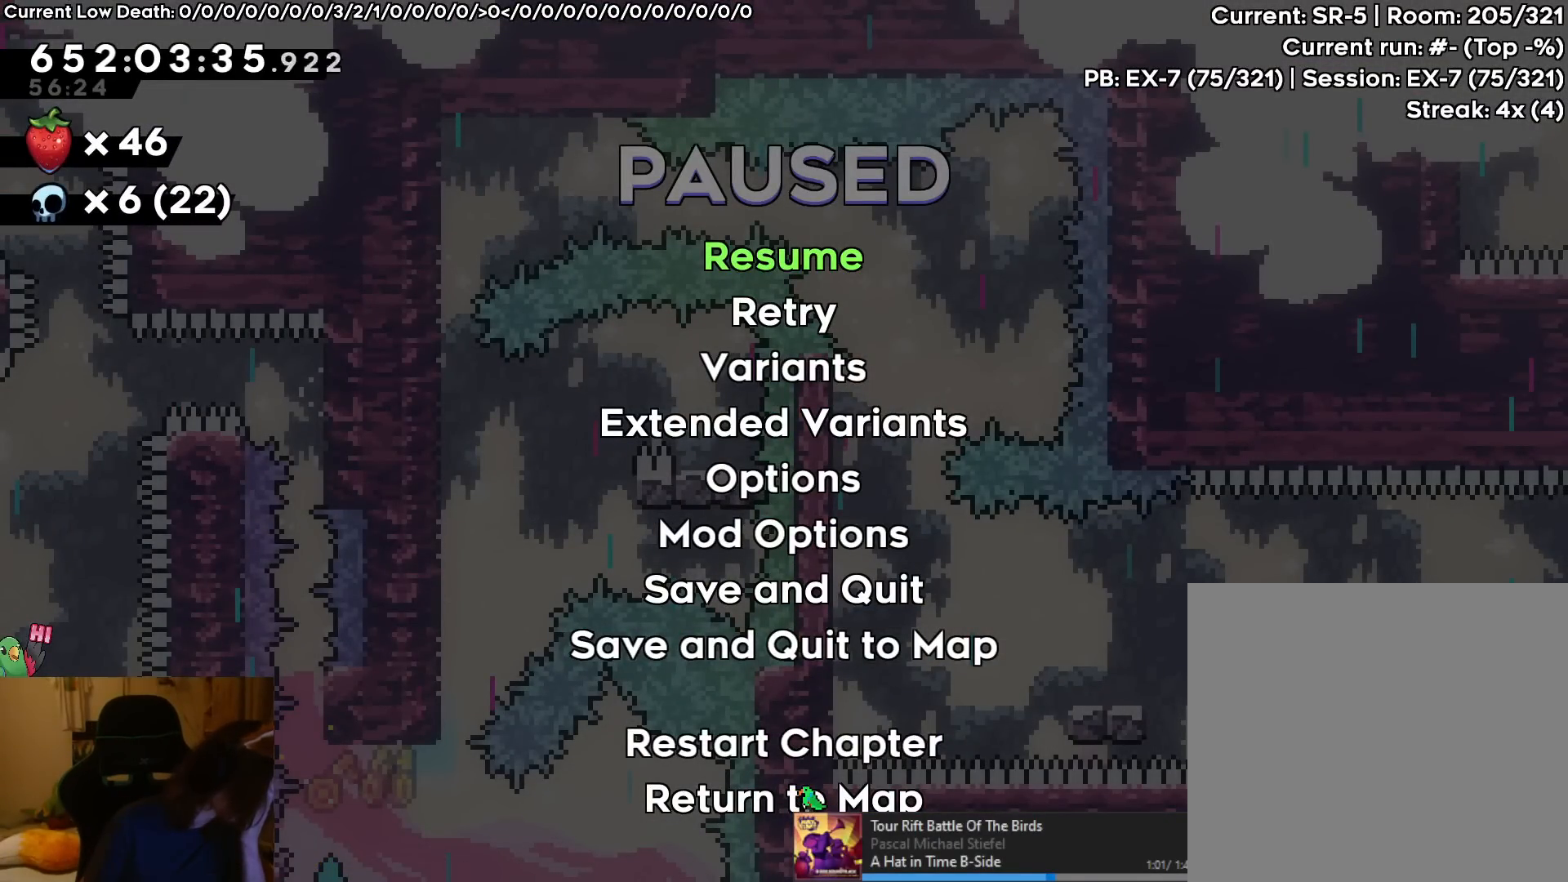
{"buttons": ["START"], "left_stick": "left", "right_stick": "center", "events": [[200, "left_stick", "left"], [451, "START", "down"]]}
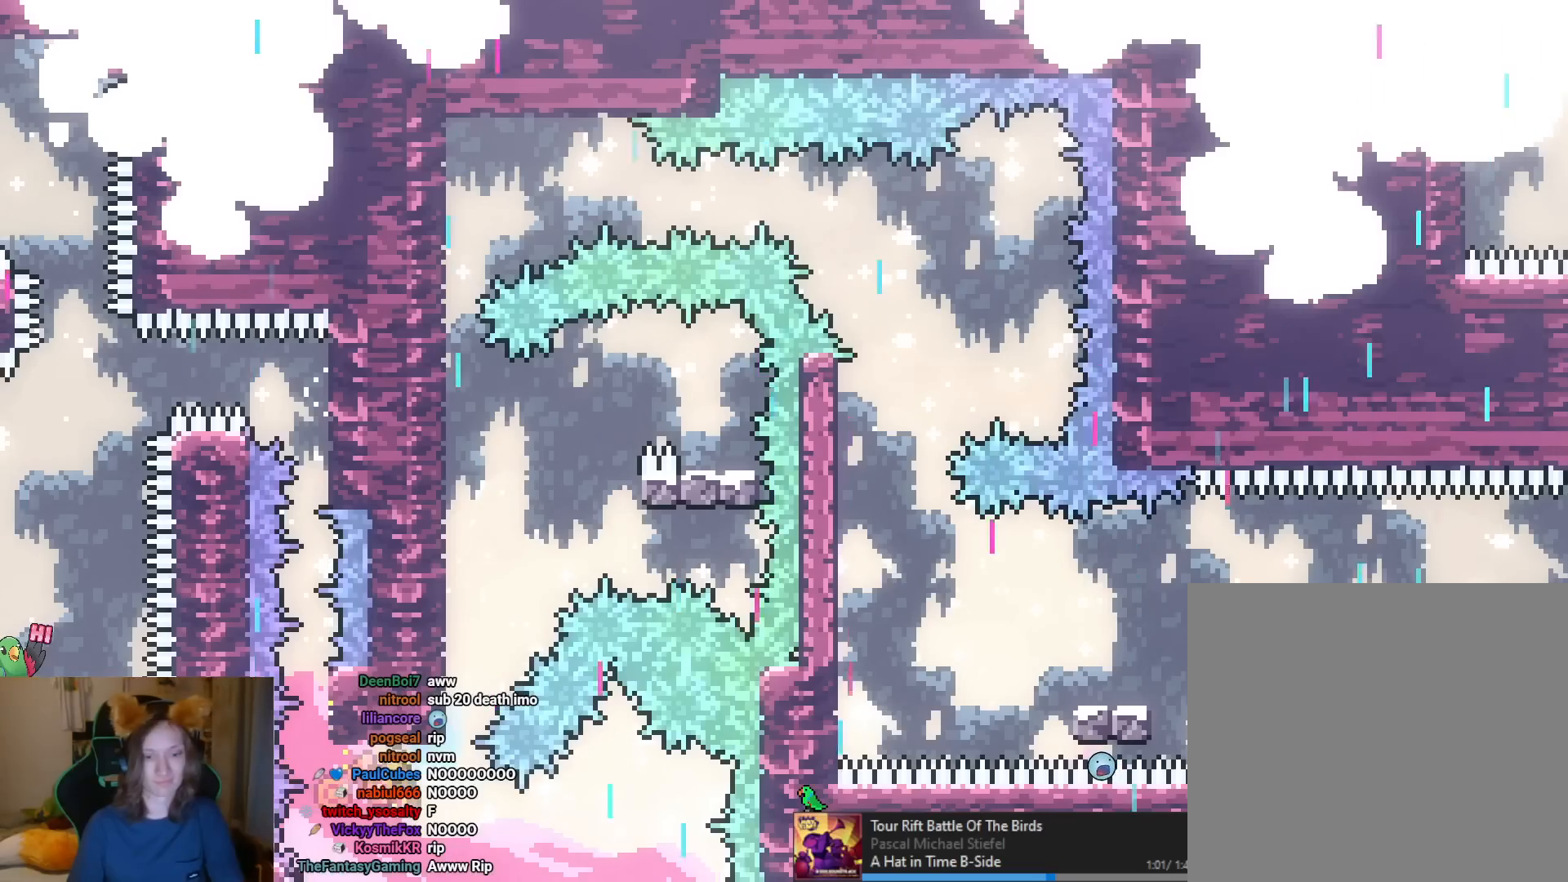
{"buttons": [], "left_stick": "left", "right_stick": "center", "events": [[150, "START", "up"]]}
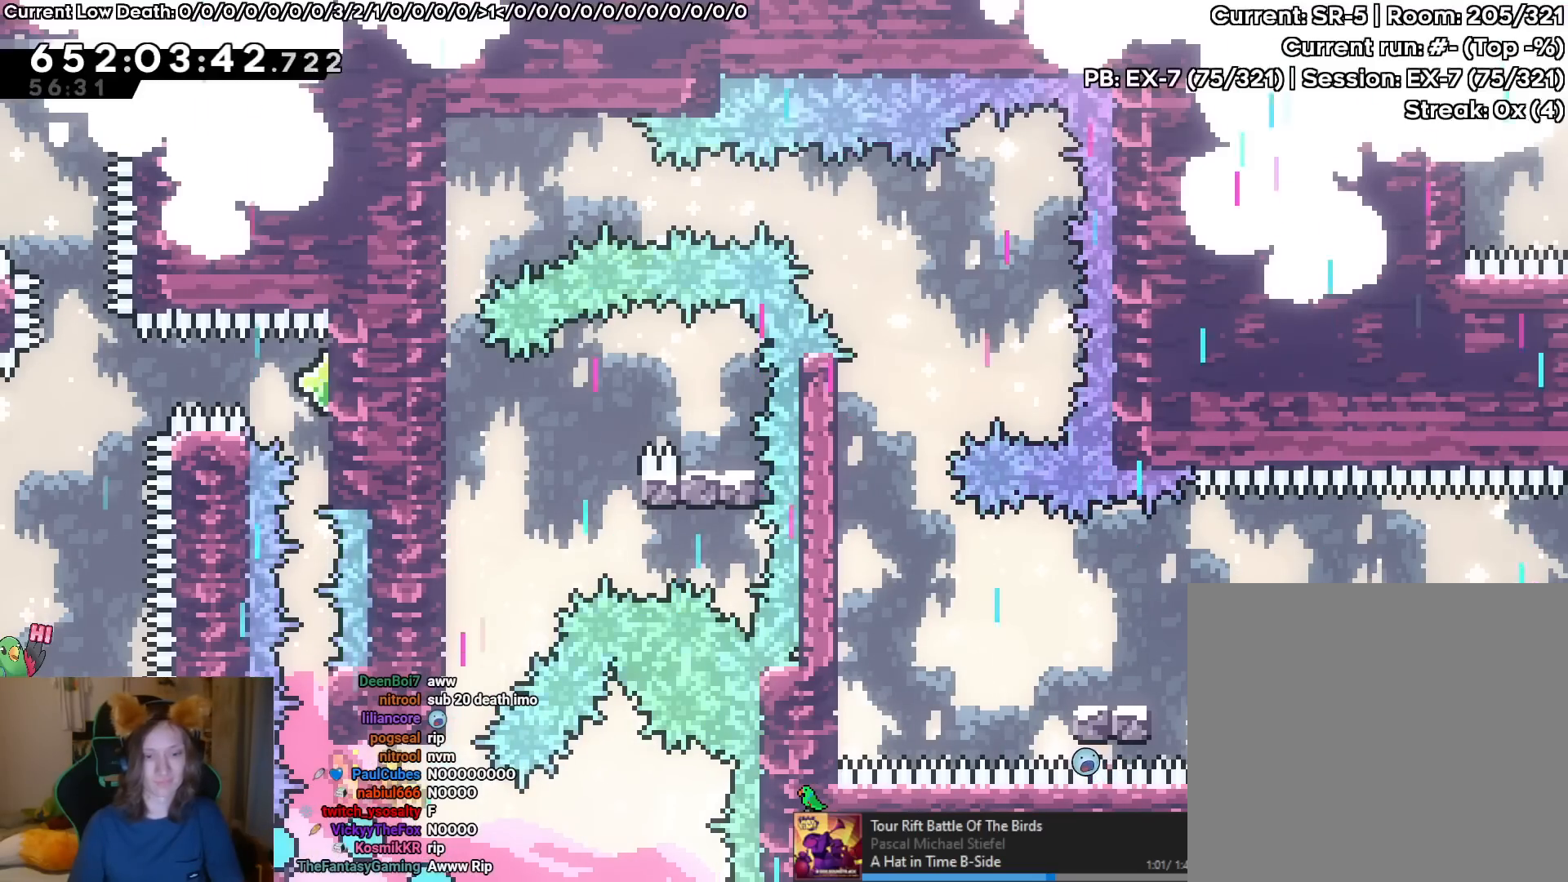
{"buttons": [], "left_stick": "center", "right_stick": "center", "events": [[17, "B", "down"], [17, "left_stick", "center"], [134, "B", "up"], [200, "B", "down"], [301, "B", "up"]]}